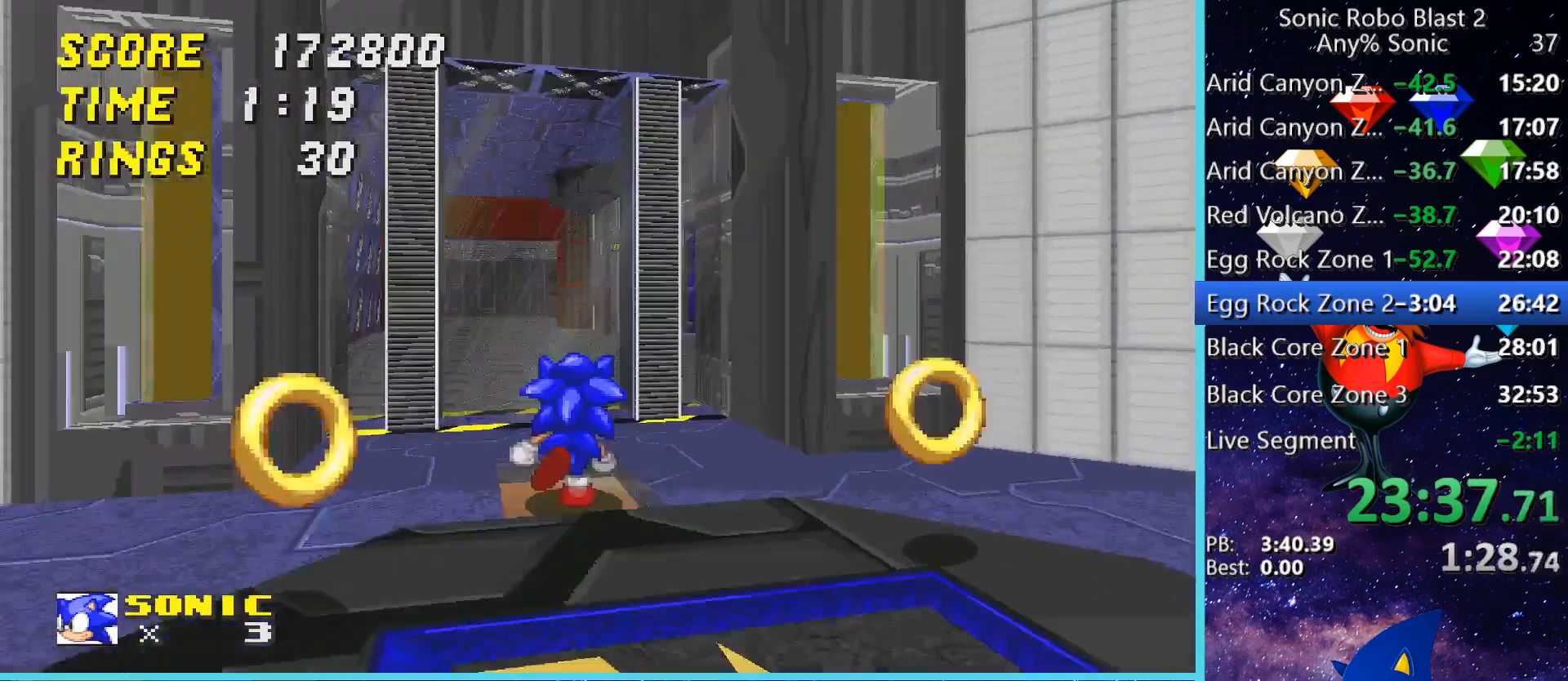
Gameplay with keyboard and mouse; each line is a JSON object with the keys and mouse buttons held at the frame after it. "events" lists presses ("down") and releases ("up") of "1", "2", "3", "4", "5", "a", "alt", "c", "caps_lock", "ctrl", "d", "e", "g", "q", "r", "s", "shift", "space", "t", "tab", "v", "w", "x", "z" and "mouse_wheel" between this image and that frame as [ms after this image, input, new state], when the widget could be followed in between. "mouse_wheel" = the "wheel" button of the "mouse" list. No other keys are recorded. "wheel" means that the mouse wheel is clicked or scrolled. Not read: f mouse_move.
{"keys": [], "mouse": [], "events": [[80, "a", "down"], [240, "a", "up"], [360, "w", "up"]]}
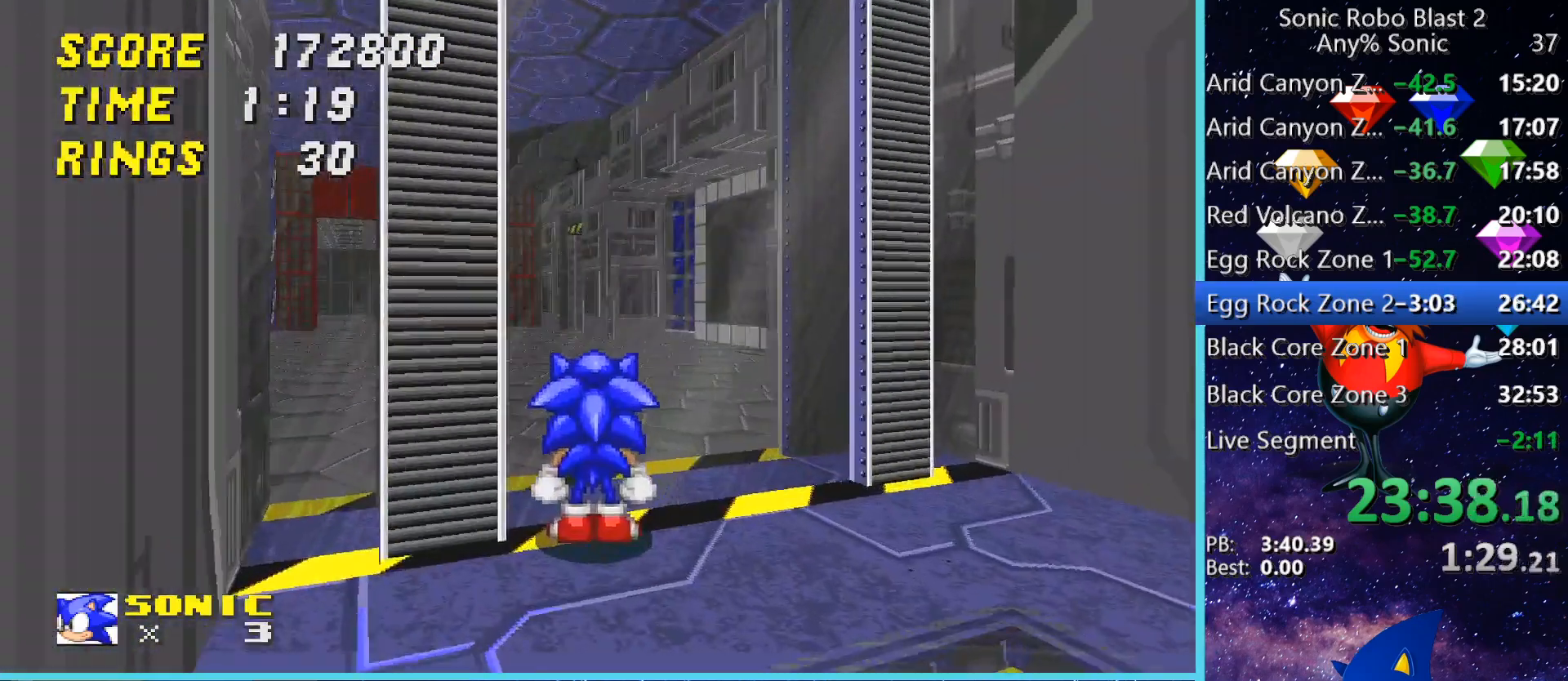
{"keys": [], "mouse": [], "events": [[320, "a", "down"], [520, "a", "up"]]}
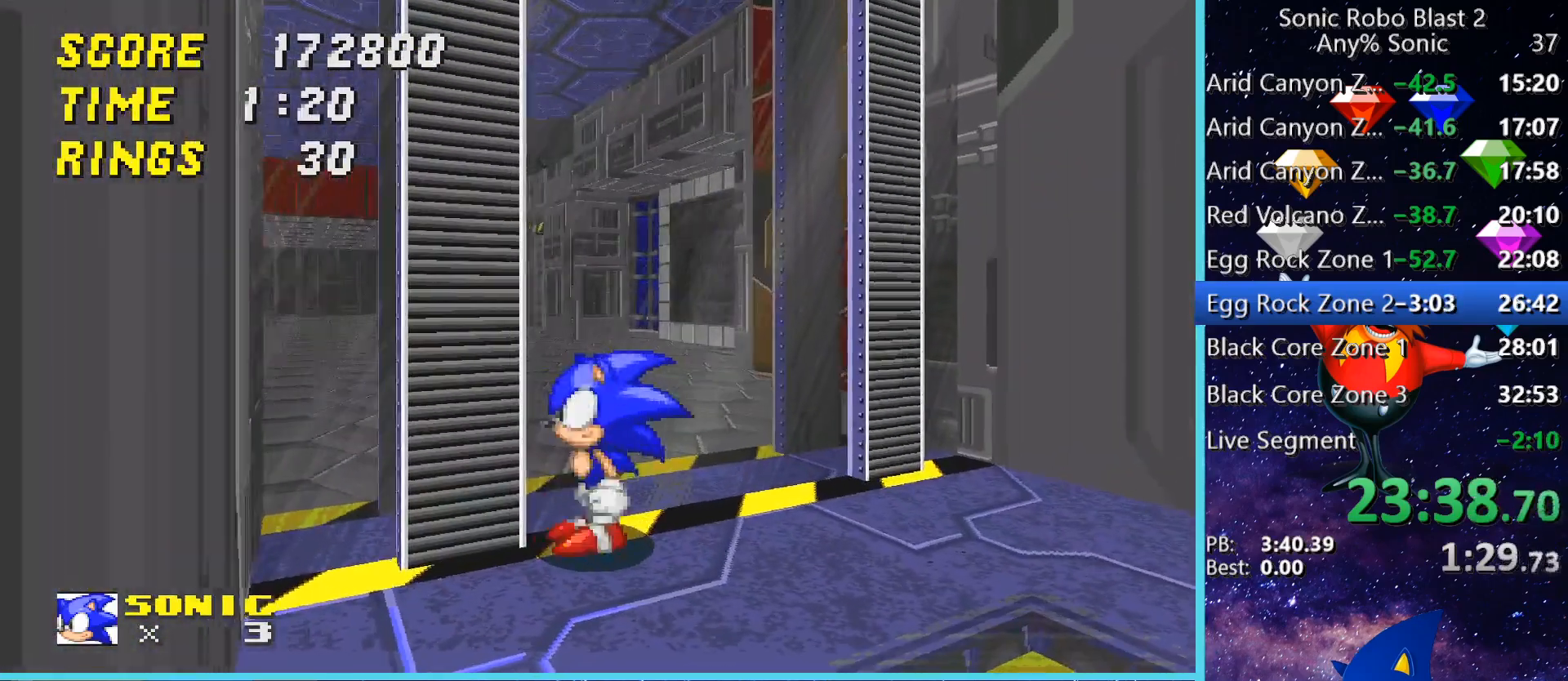
{"keys": ["shift"], "mouse": [], "events": [[200, "shift", "down"]]}
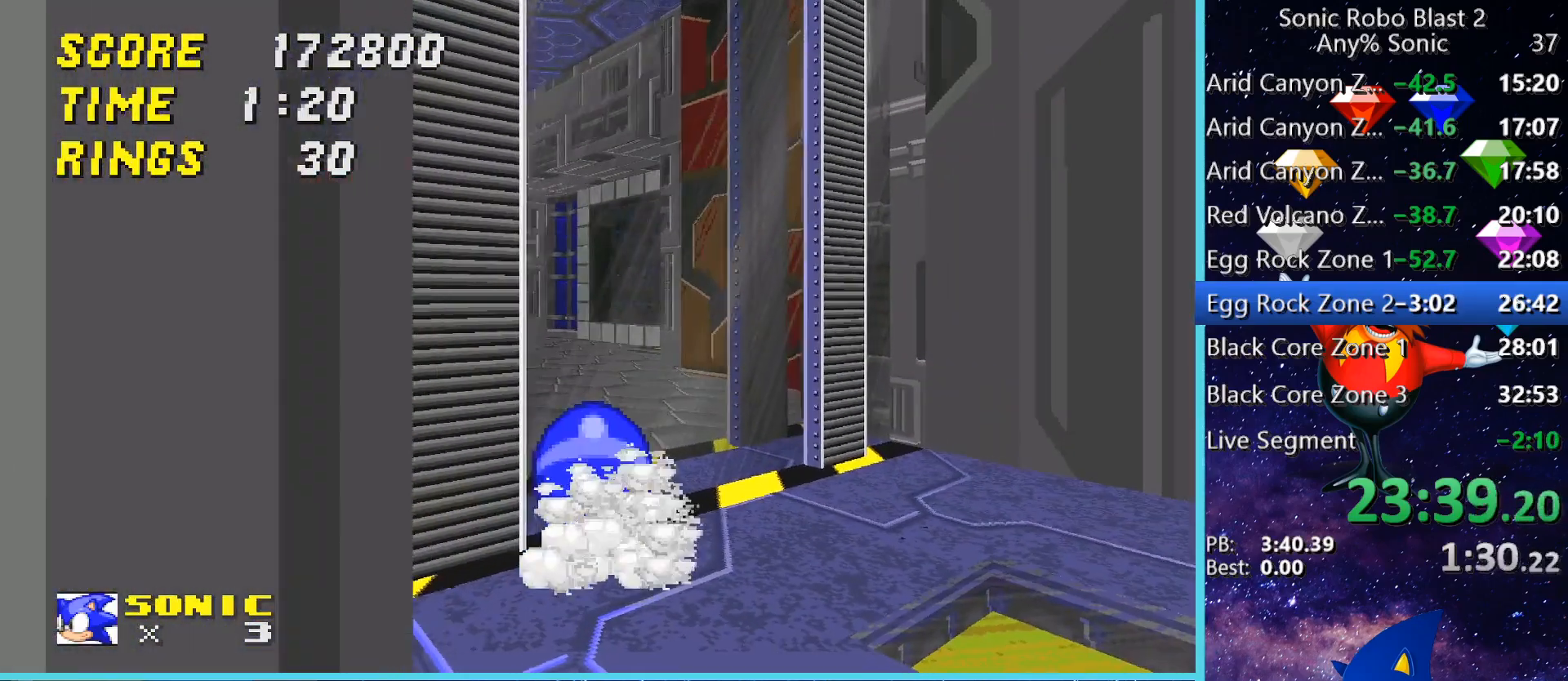
{"keys": ["shift"], "mouse": [], "events": []}
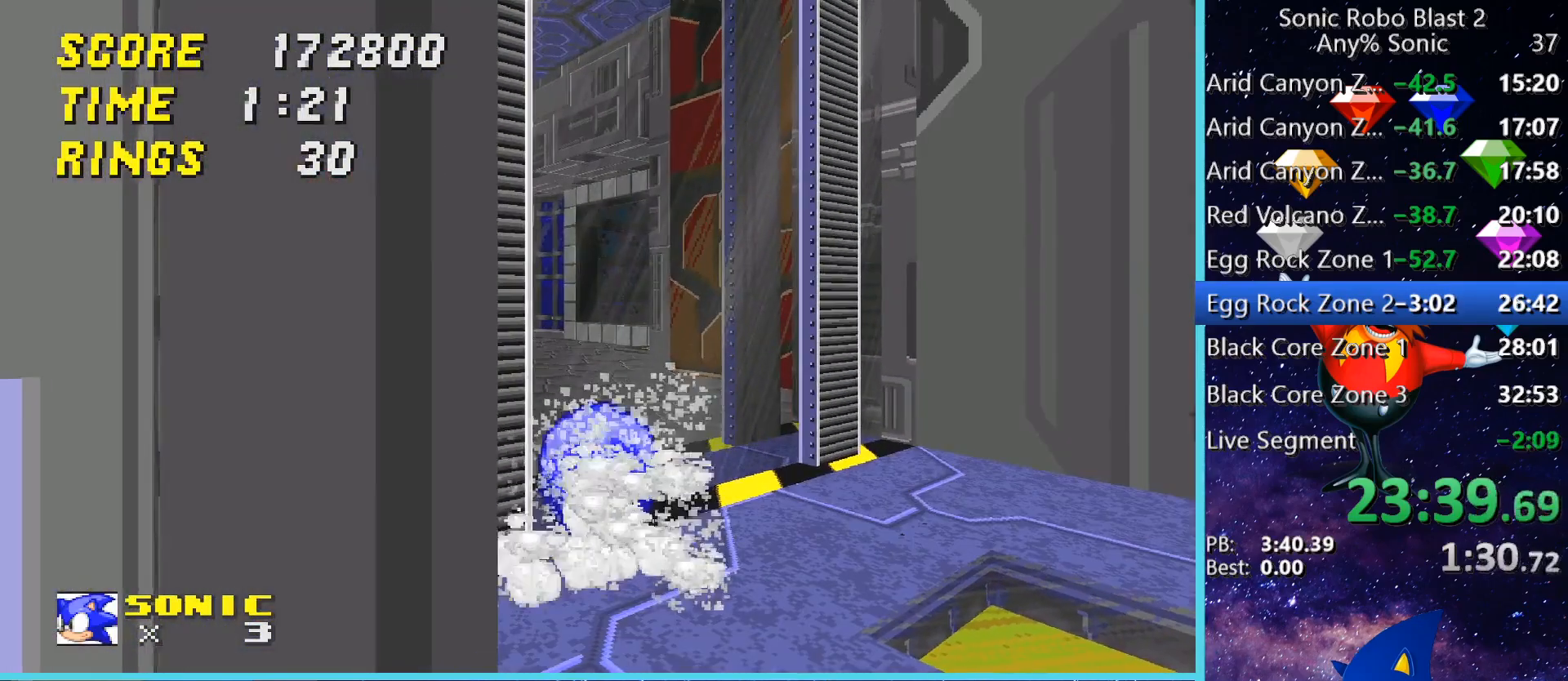
{"keys": ["shift"], "mouse": [], "events": []}
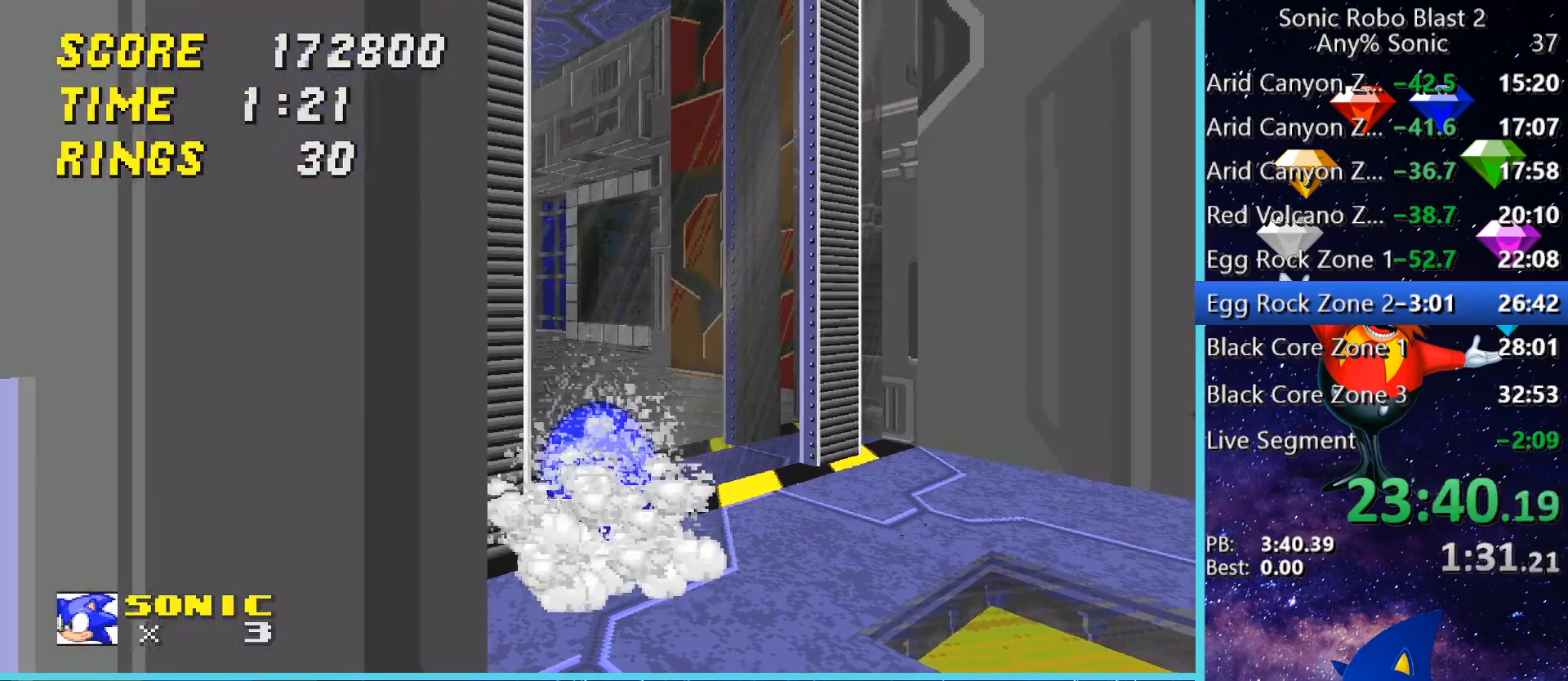
{"keys": ["shift"], "mouse": [], "events": []}
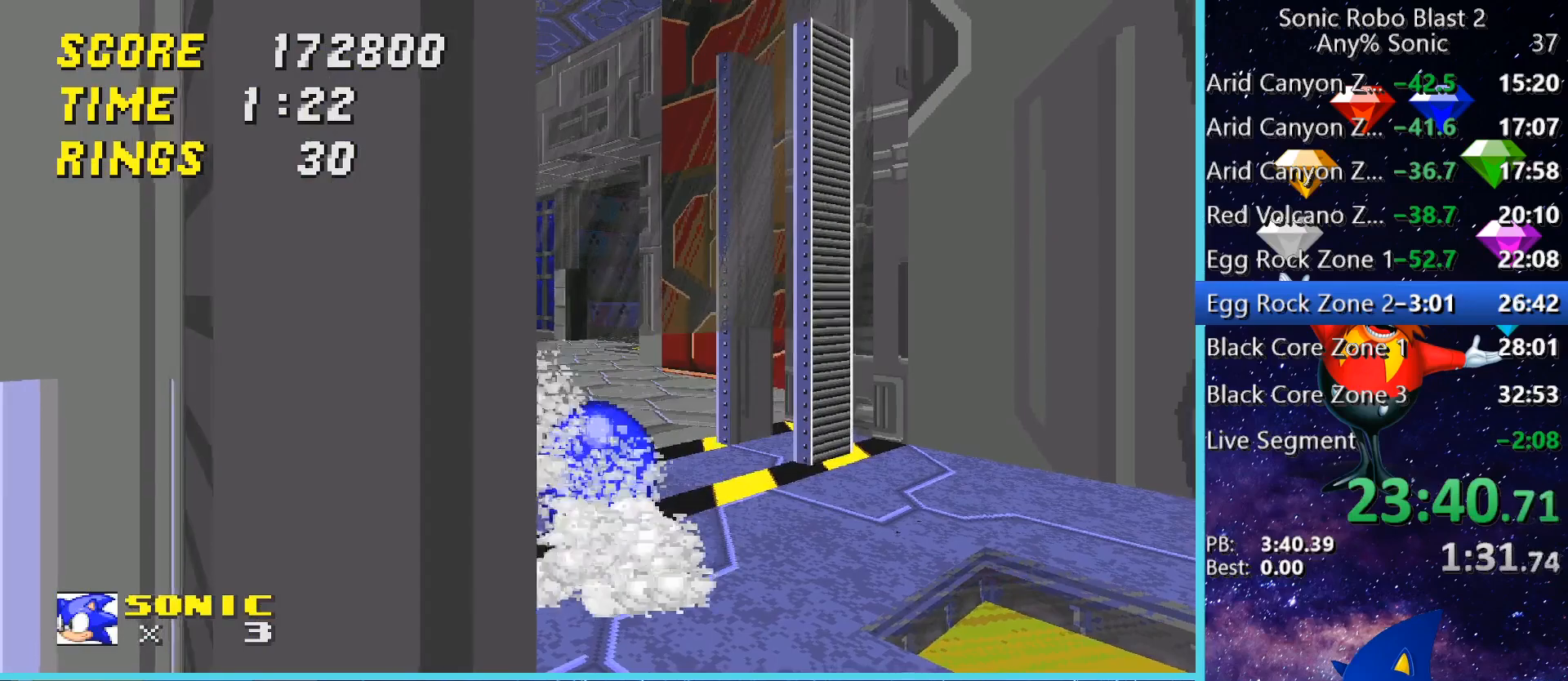
{"keys": ["d", "space"], "mouse": [], "events": [[120, "shift", "up"], [120, "w", "down"], [280, "d", "down"], [280, "space", "down"], [440, "space", "up"], [440, "w", "up"], [480, "space", "down"]]}
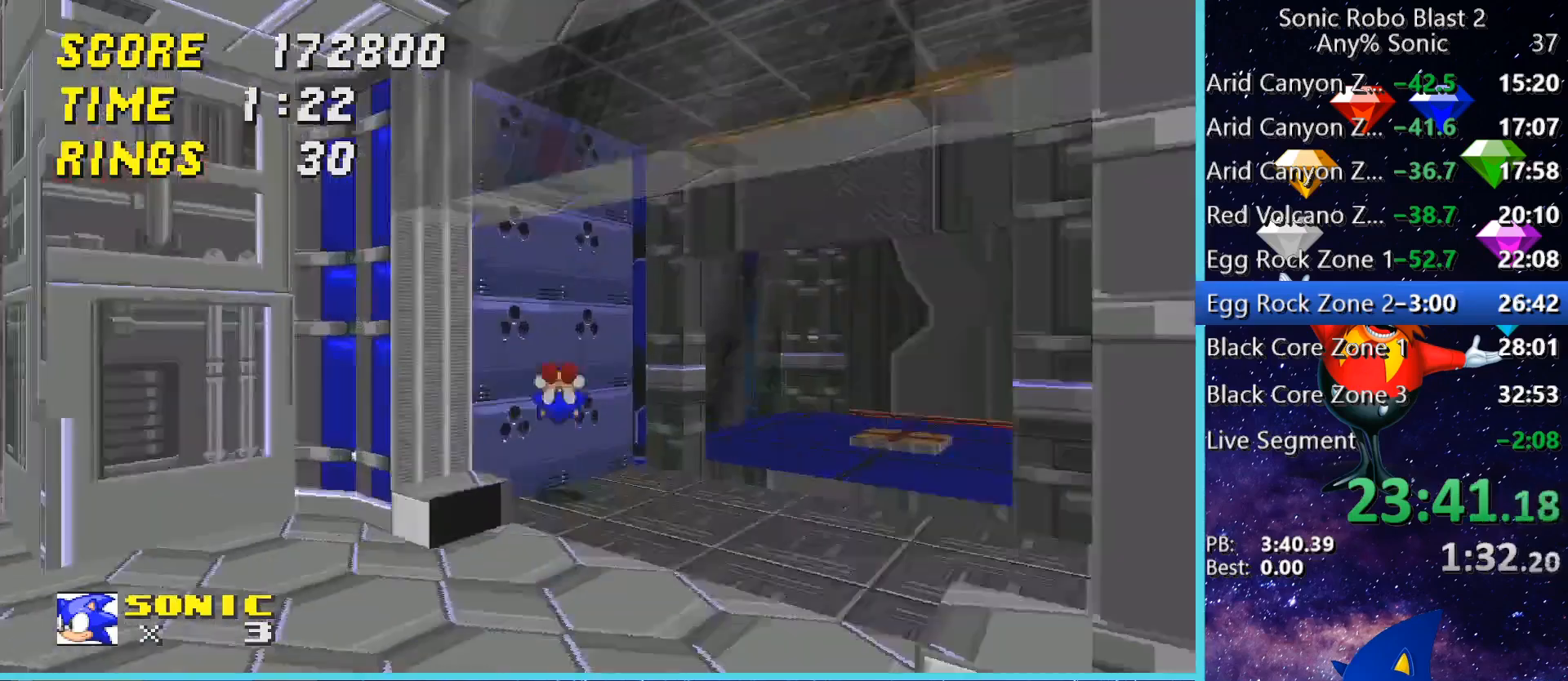
{"keys": ["d"], "mouse": [], "events": [[40, "w", "down"], [160, "space", "up"], [240, "w", "up"]]}
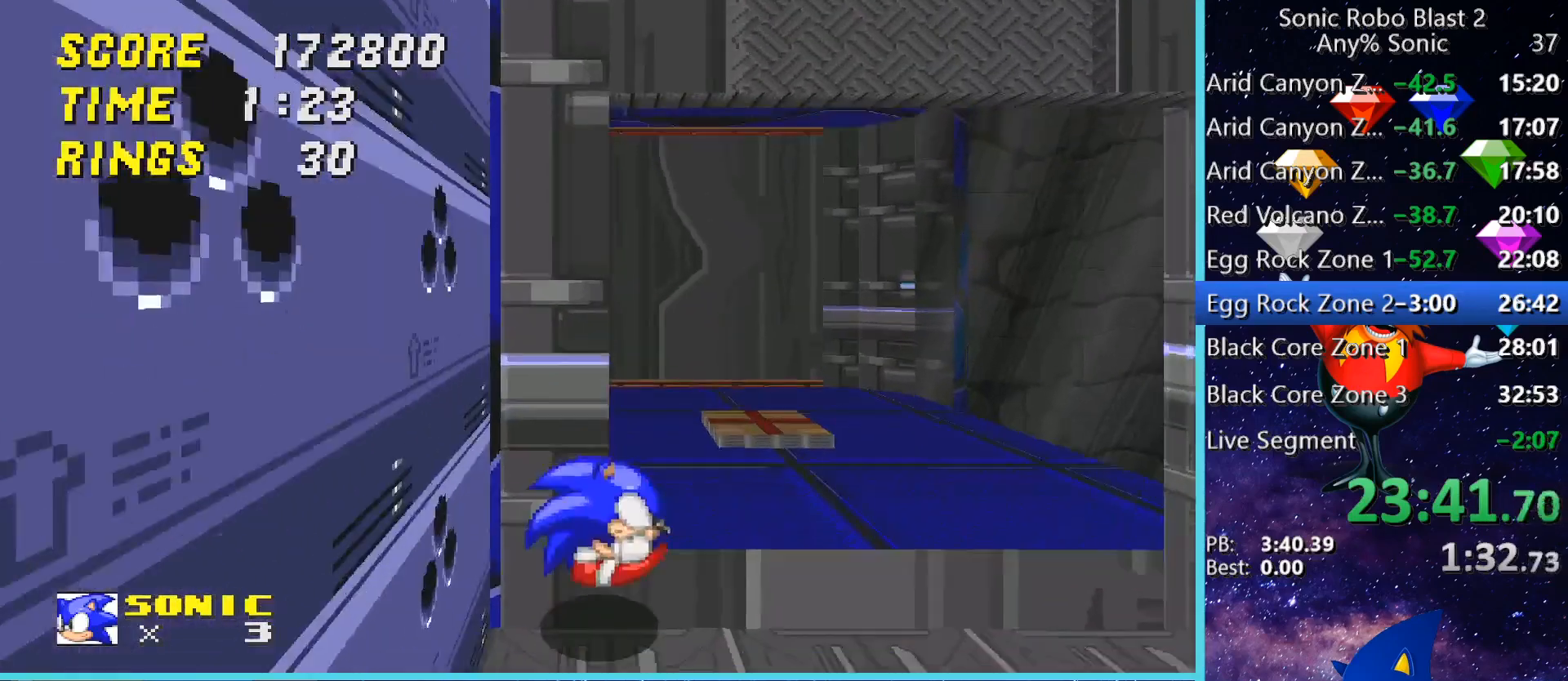
{"keys": ["w"], "mouse": [], "events": [[80, "w", "down"], [440, "d", "up"]]}
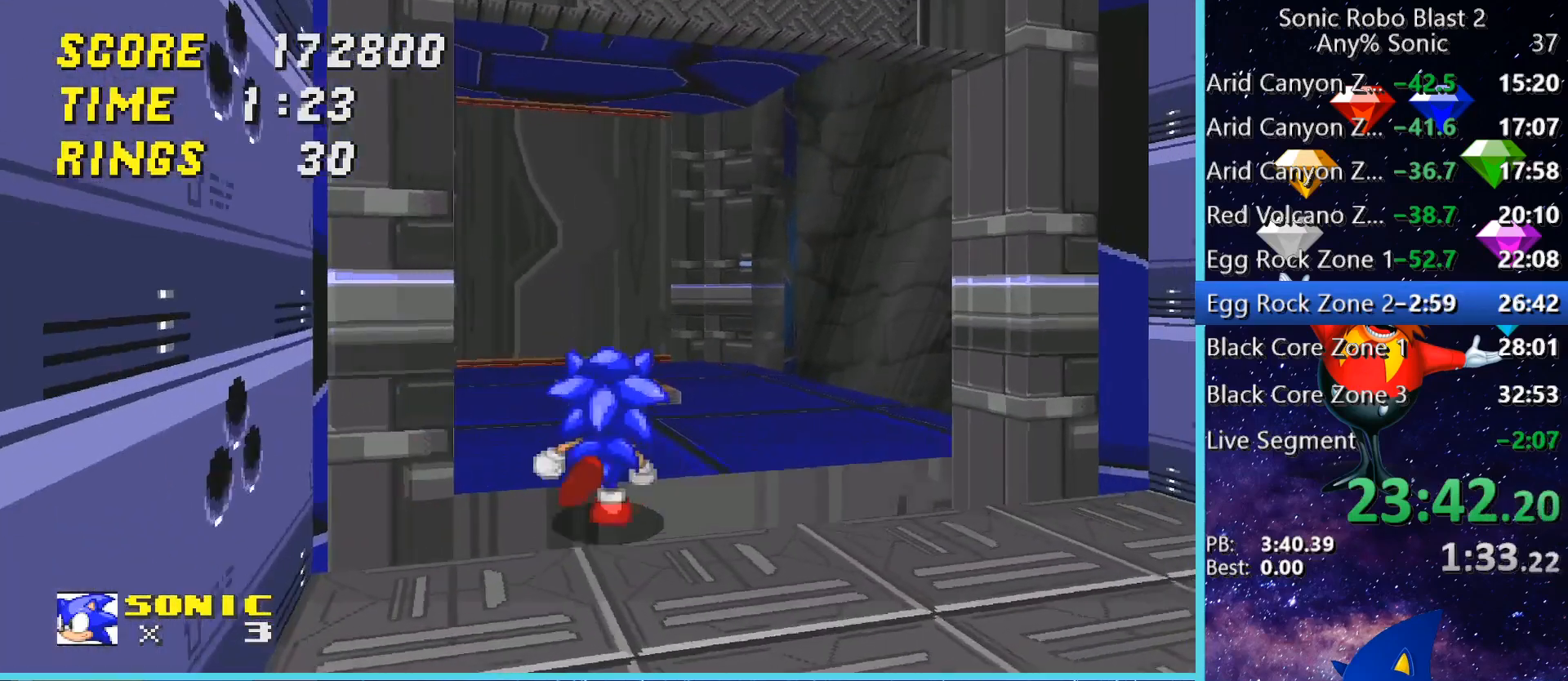
{"keys": ["a"], "mouse": [], "events": [[480, "a", "down"], [480, "w", "up"]]}
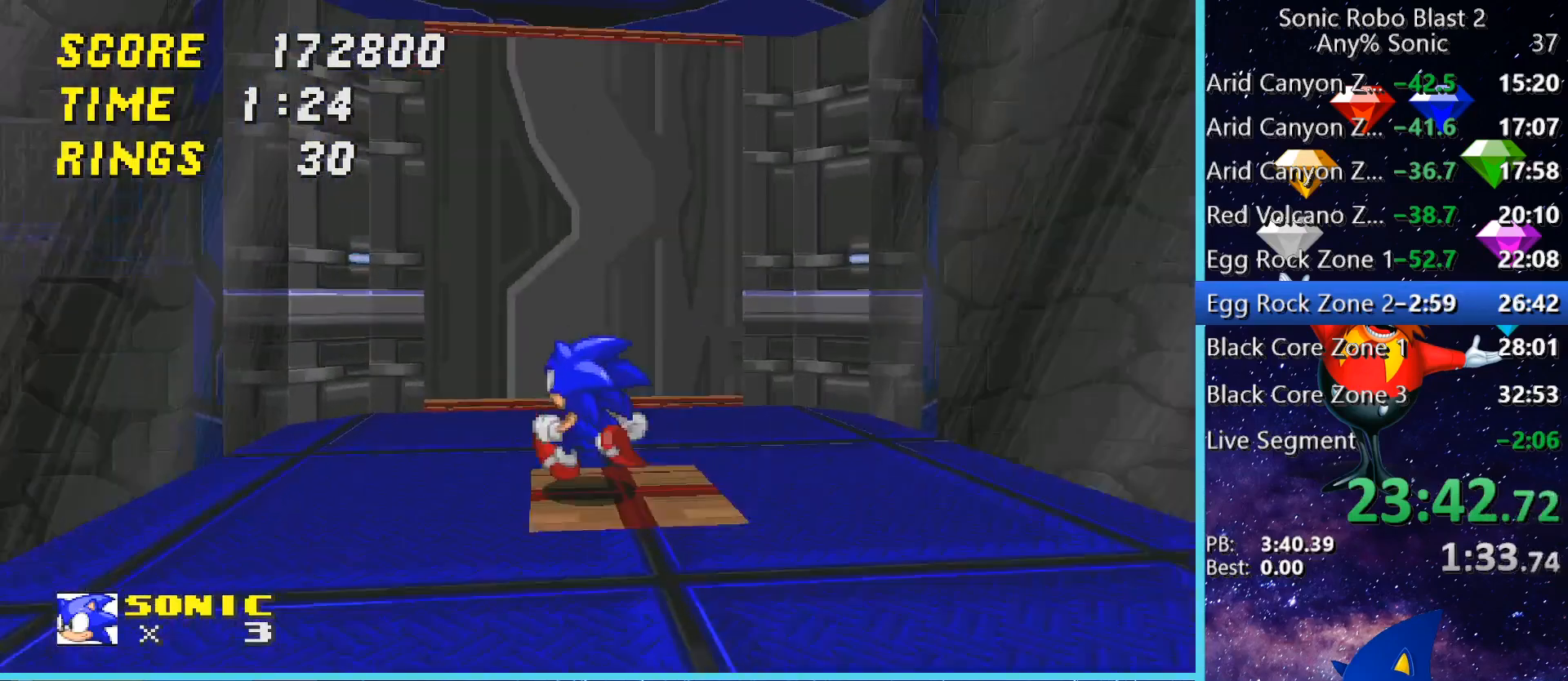
{"keys": [], "mouse": [], "events": [[40, "a", "up"], [120, "d", "down"], [480, "d", "up"]]}
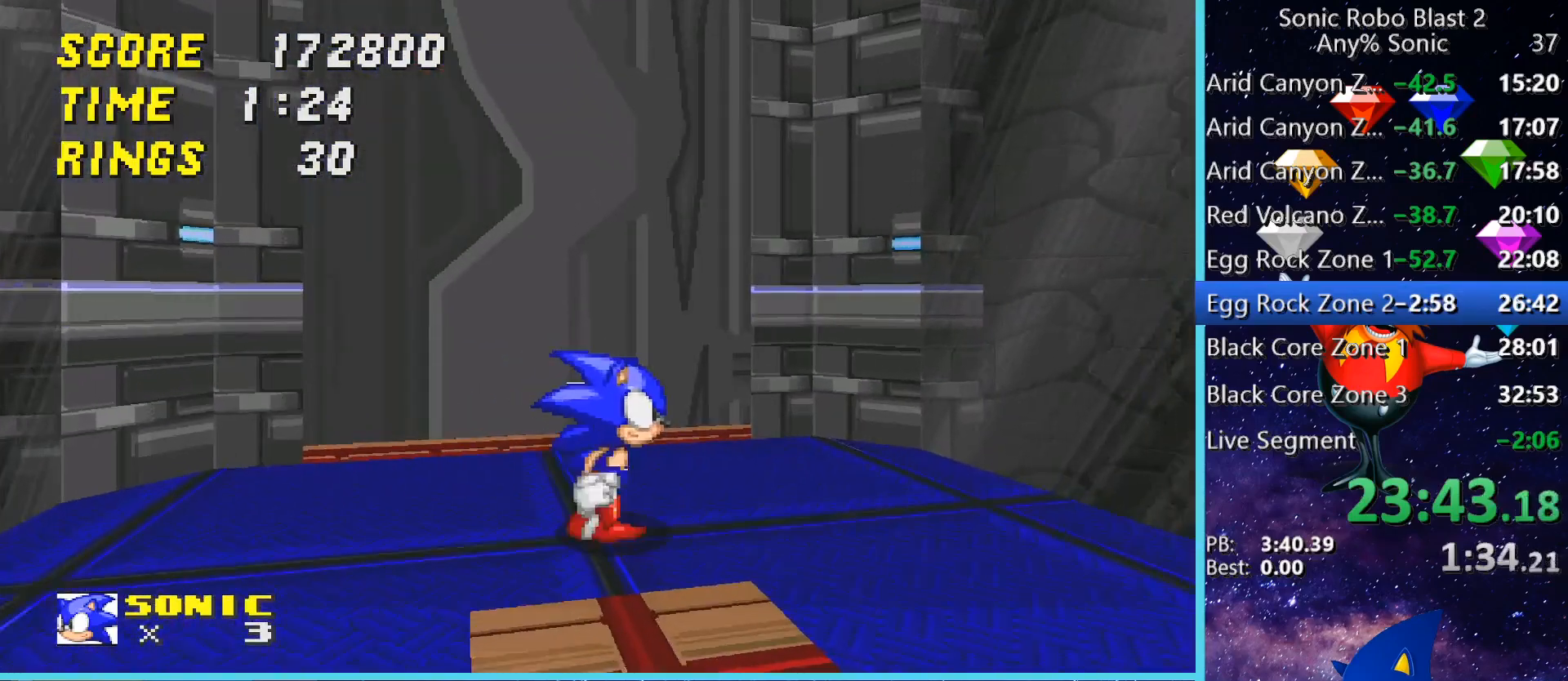
{"keys": ["d"], "mouse": [], "events": [[440, "d", "down"]]}
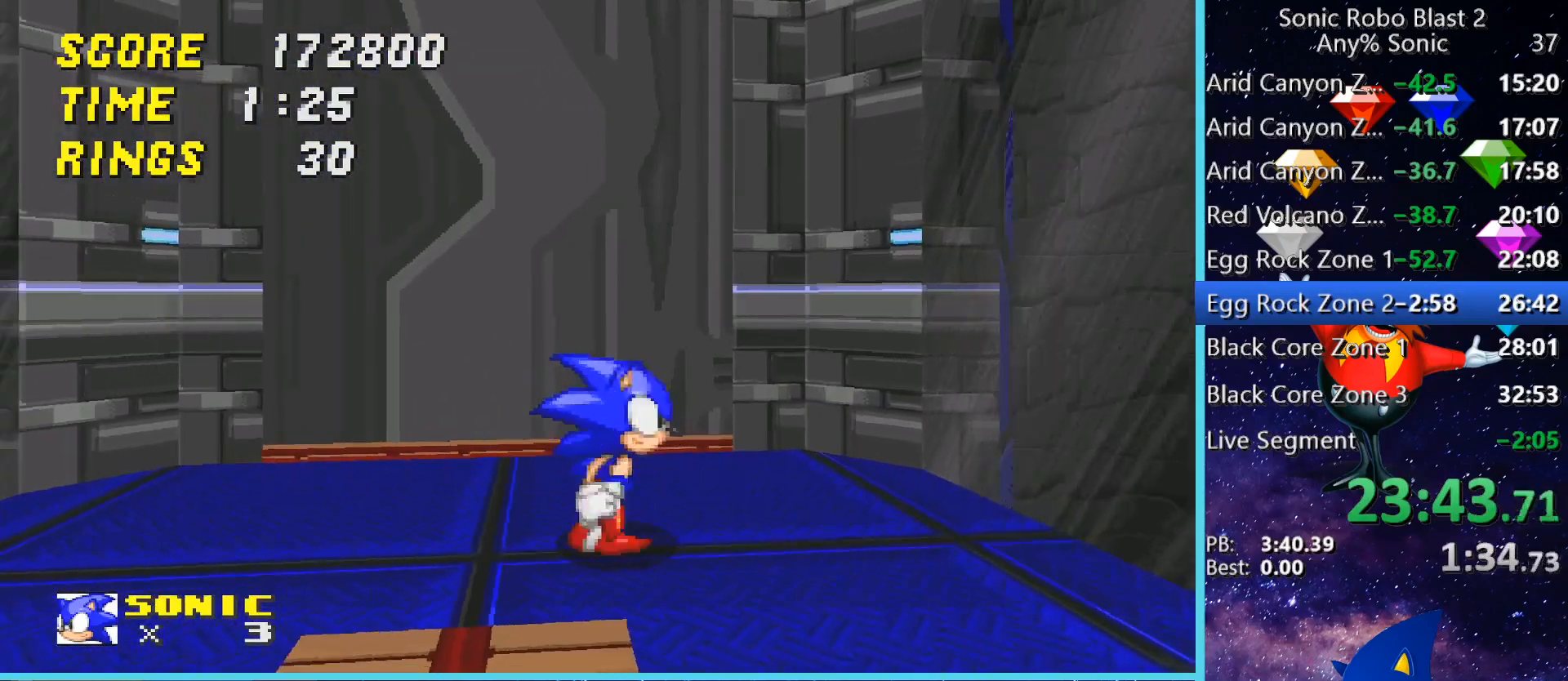
{"keys": [], "mouse": [], "events": [[120, "w", "down"], [360, "d", "up"], [360, "w", "up"]]}
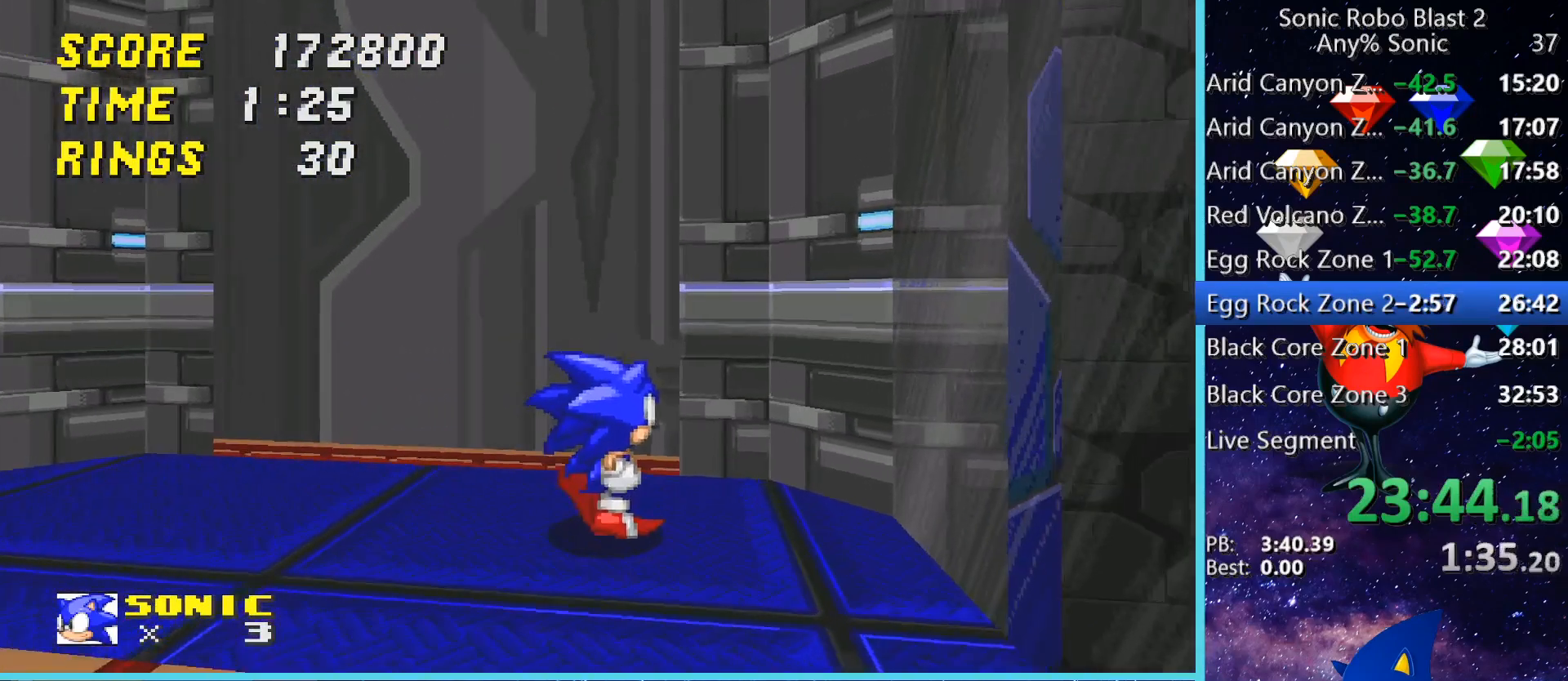
{"keys": ["d"], "mouse": [], "events": [[40, "a", "down"], [200, "a", "up"], [200, "d", "down"], [320, "d", "up"], [400, "a", "down"], [520, "a", "up"], [520, "d", "down"]]}
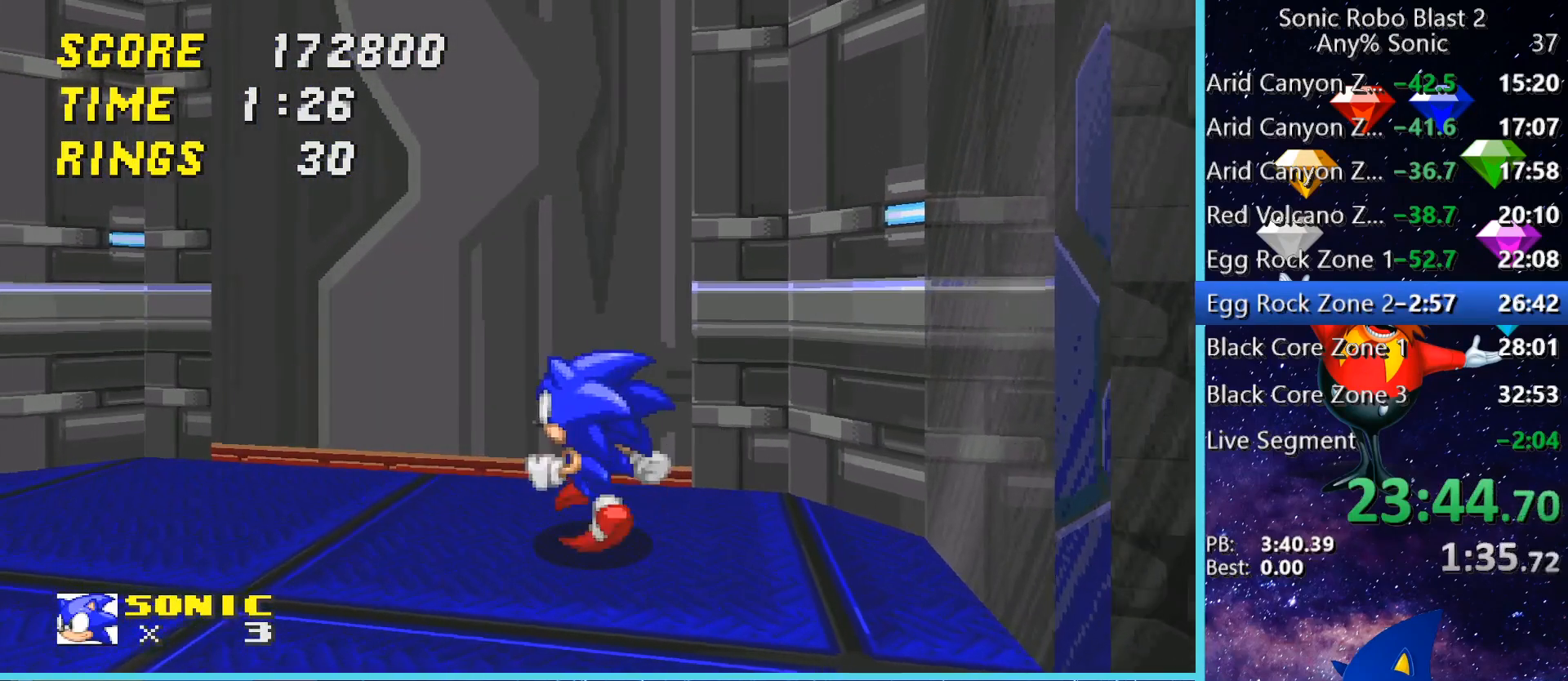
{"keys": ["d"], "mouse": [], "events": [[200, "d", "up"], [240, "a", "down"], [280, "s", "down"], [400, "a", "up"], [400, "d", "down"], [440, "s", "up"]]}
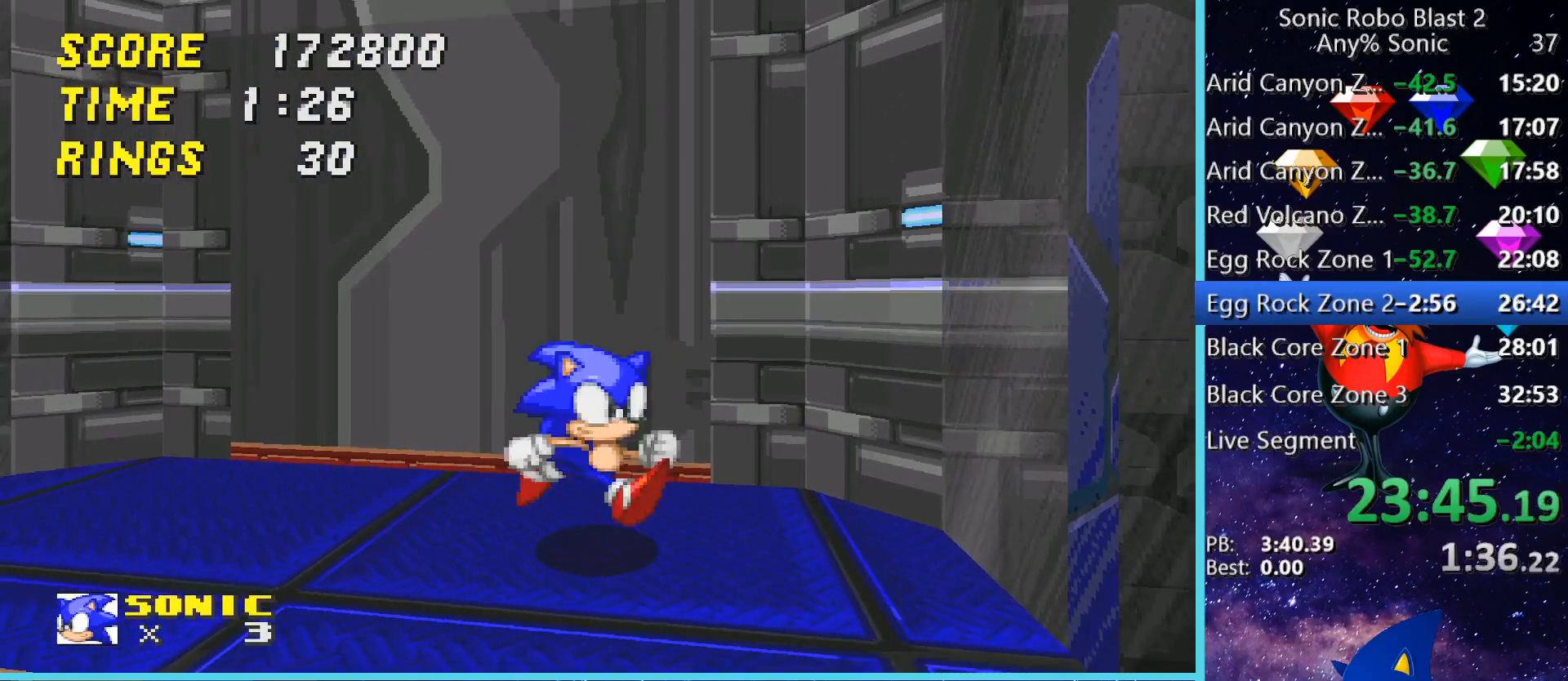
{"keys": ["d"], "mouse": [], "events": [[40, "w", "down"], [80, "d", "up"], [280, "a", "down"], [320, "w", "up"], [360, "a", "up"], [400, "d", "down"]]}
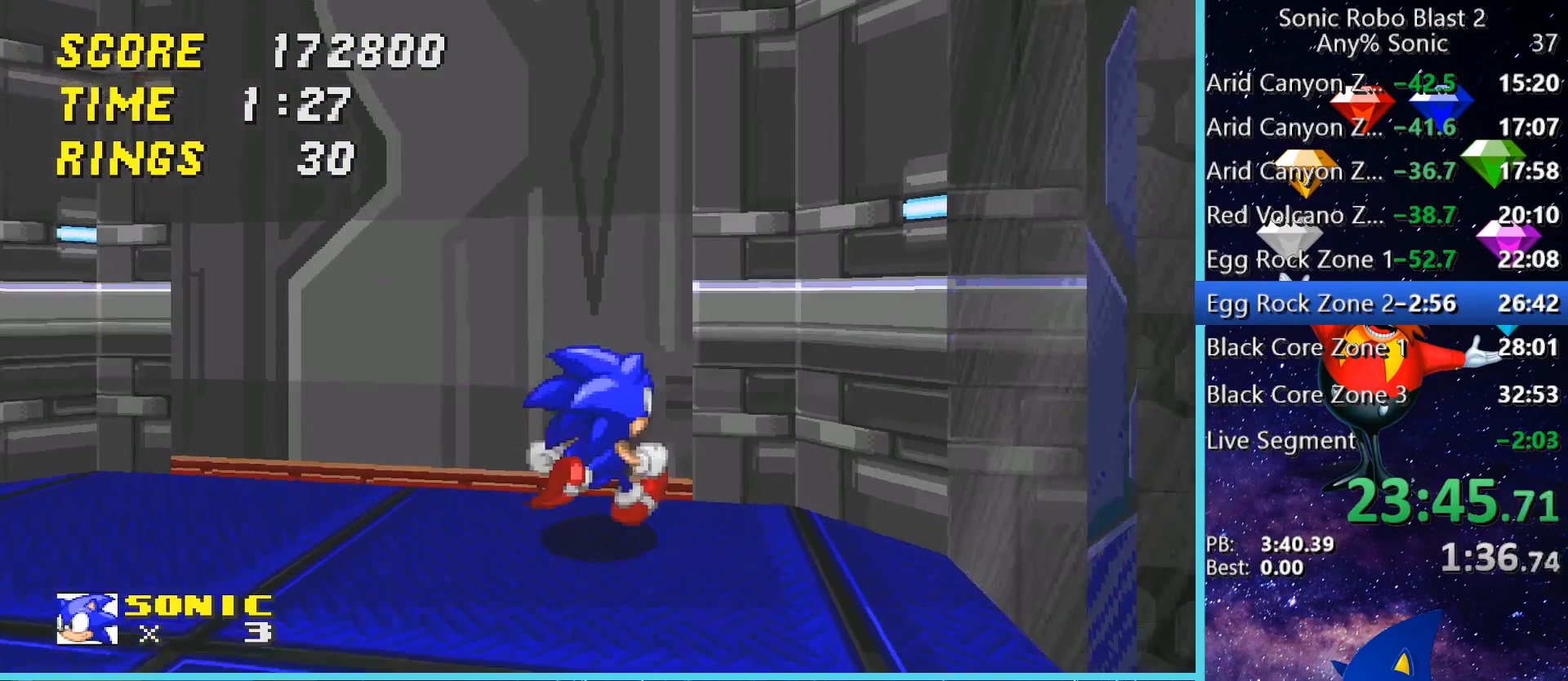
{"keys": ["a"], "mouse": [], "events": [[40, "a", "down"], [40, "d", "up"], [40, "w", "down"], [80, "w", "up"], [200, "a", "up"], [240, "d", "down"], [360, "d", "up"], [480, "a", "down"]]}
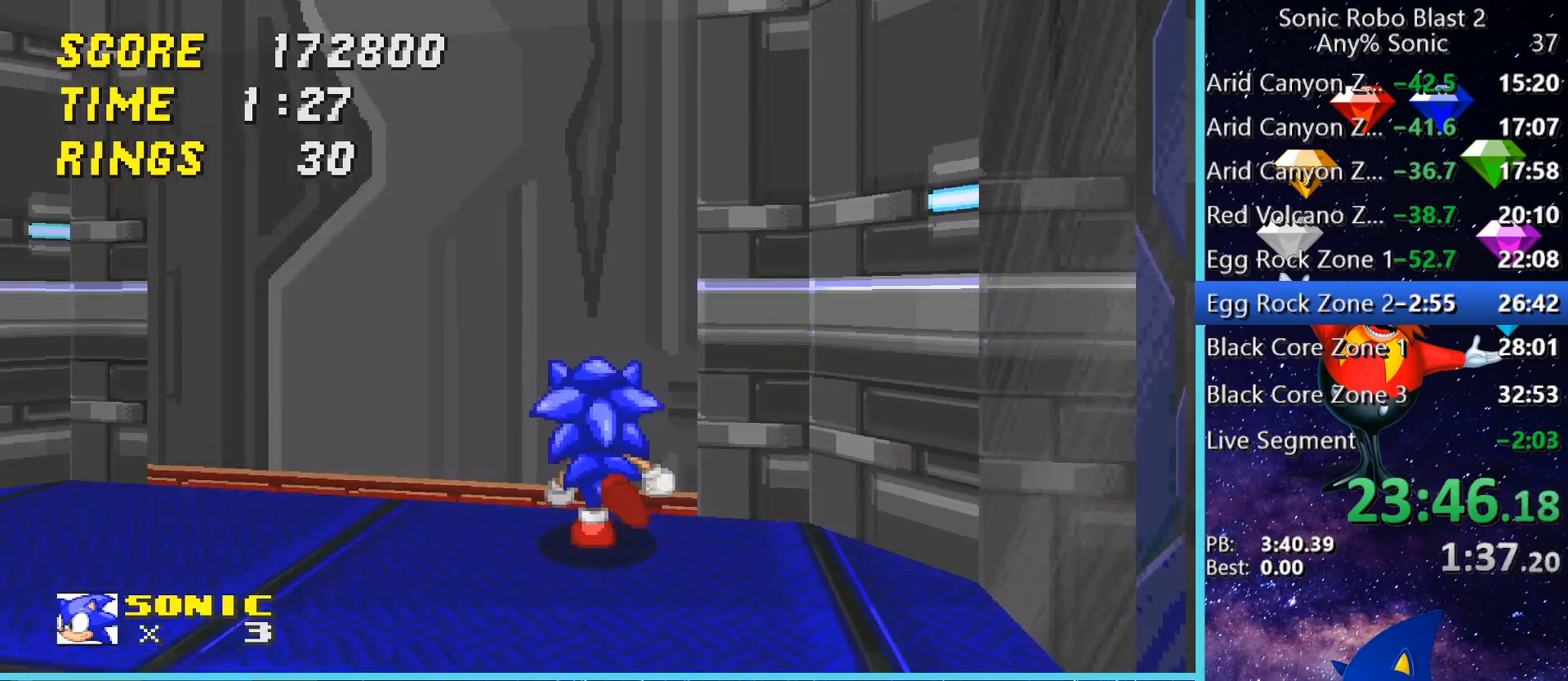
{"keys": ["d", "w"], "mouse": [], "events": [[80, "a", "up"], [120, "d", "down"], [320, "d", "up"], [360, "a", "down"], [520, "a", "up"], [520, "d", "down"], [520, "w", "down"]]}
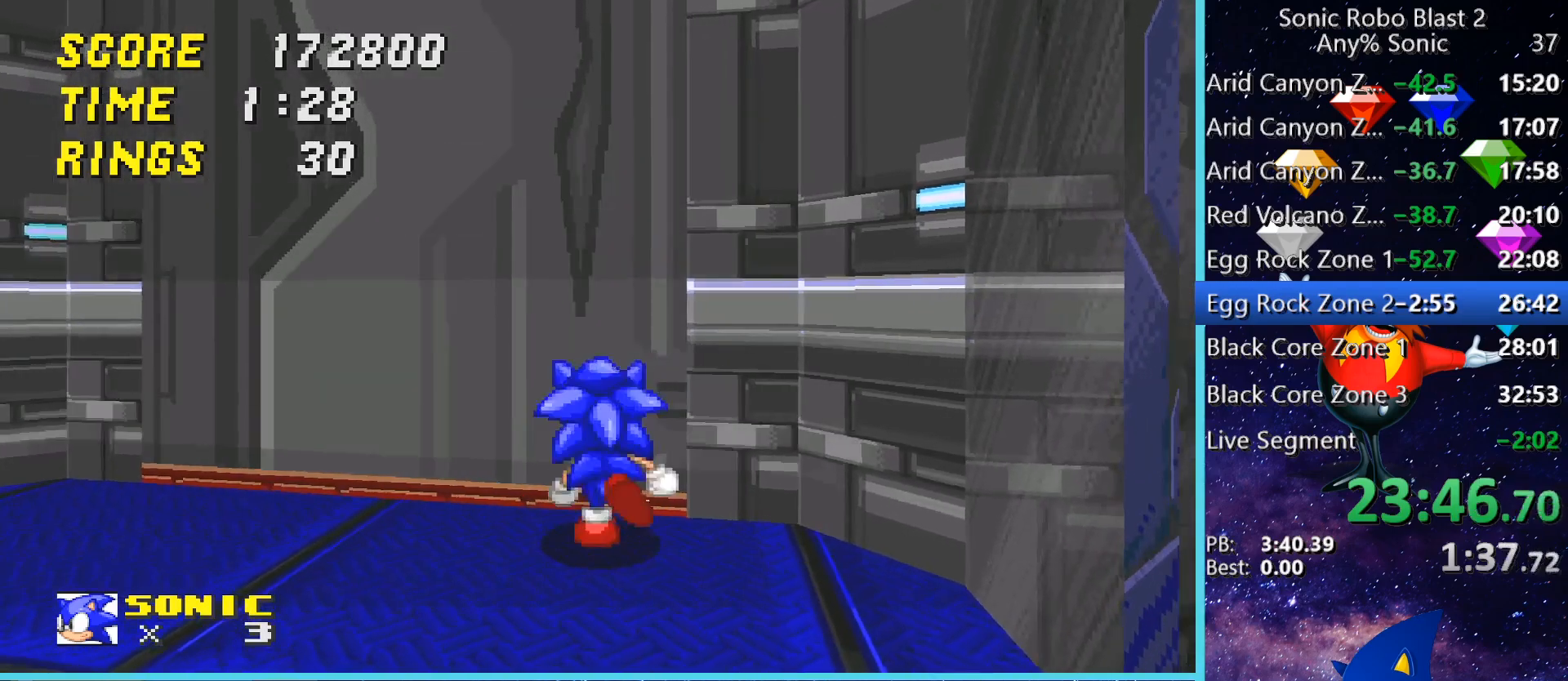
{"keys": [], "mouse": [], "events": [[80, "w", "up"], [120, "d", "up"], [280, "w", "down"], [440, "w", "up"]]}
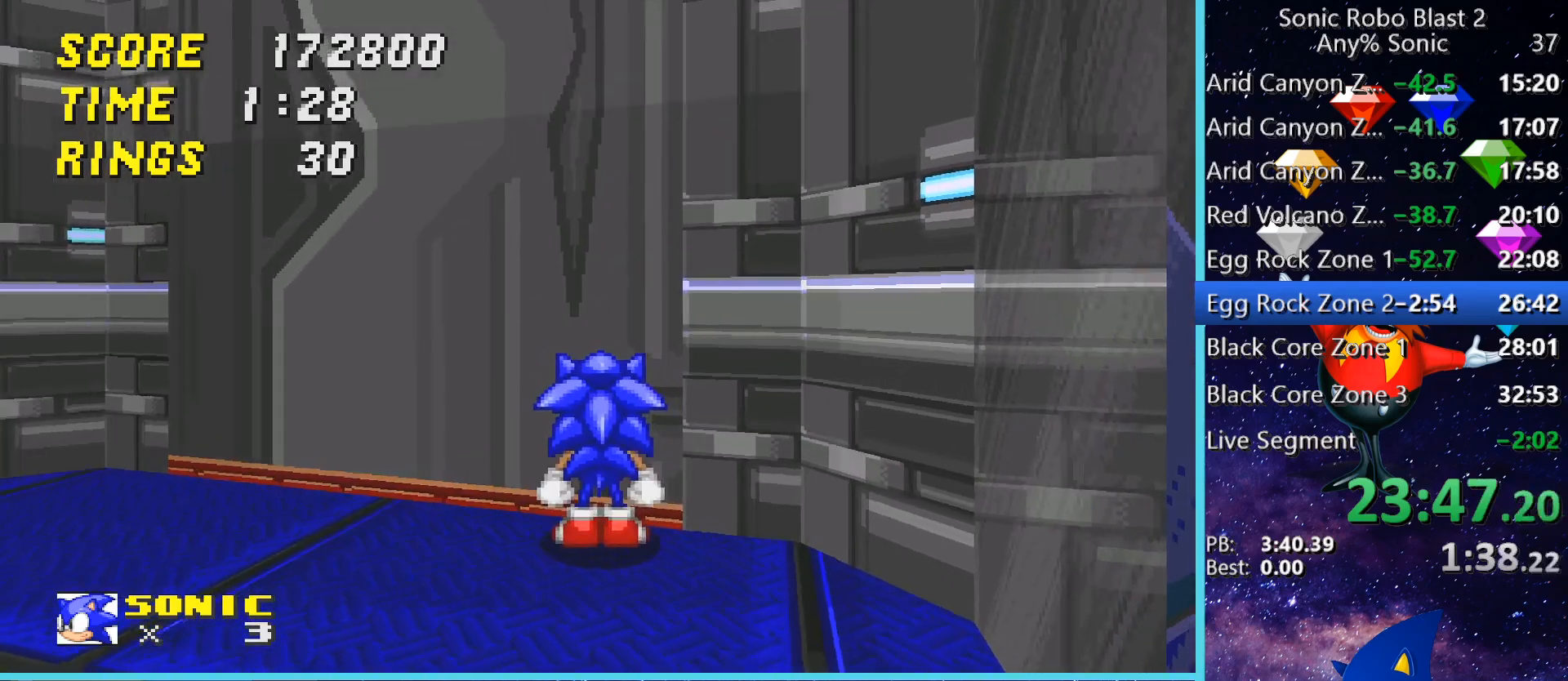
{"keys": [], "mouse": [], "events": [[200, "w", "down"], [320, "w", "up"]]}
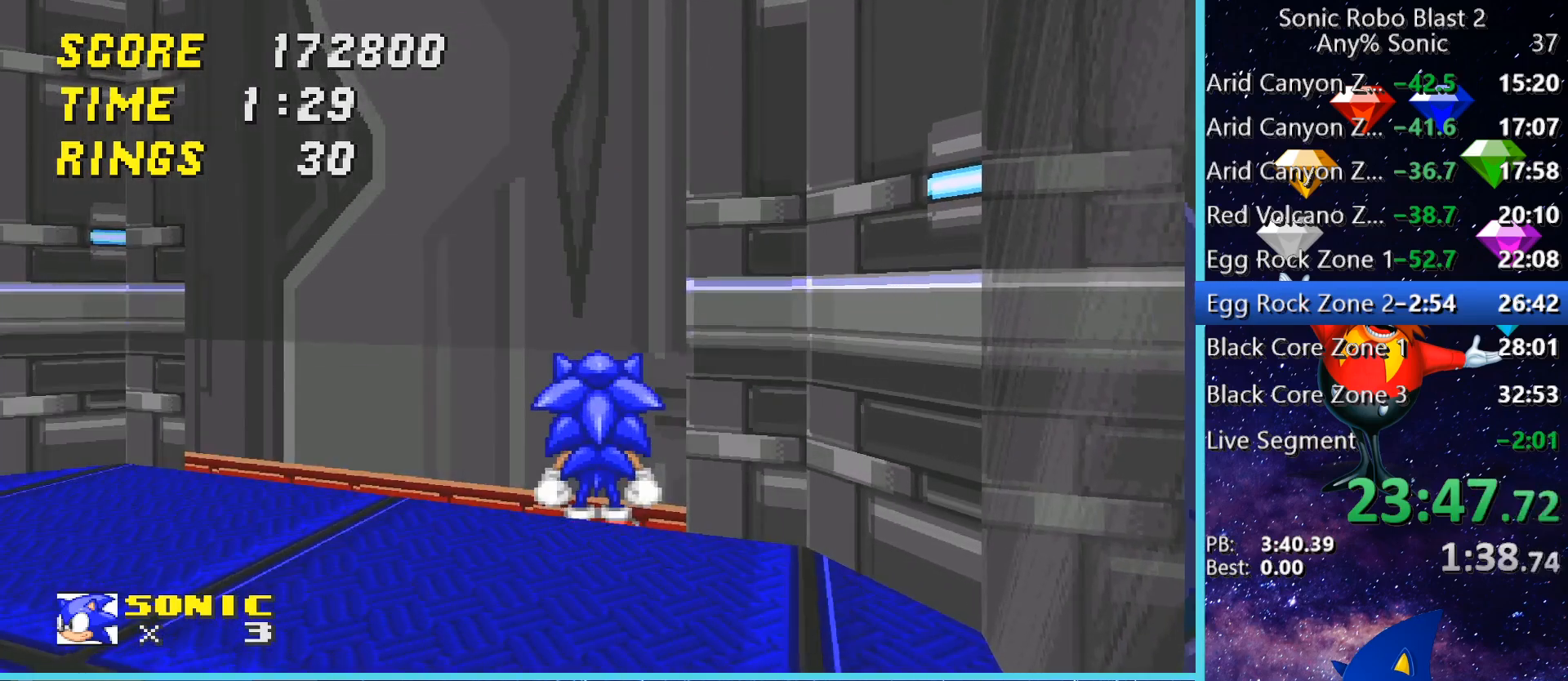
{"keys": [], "mouse": [], "events": [[80, "d", "down"], [240, "d", "up"]]}
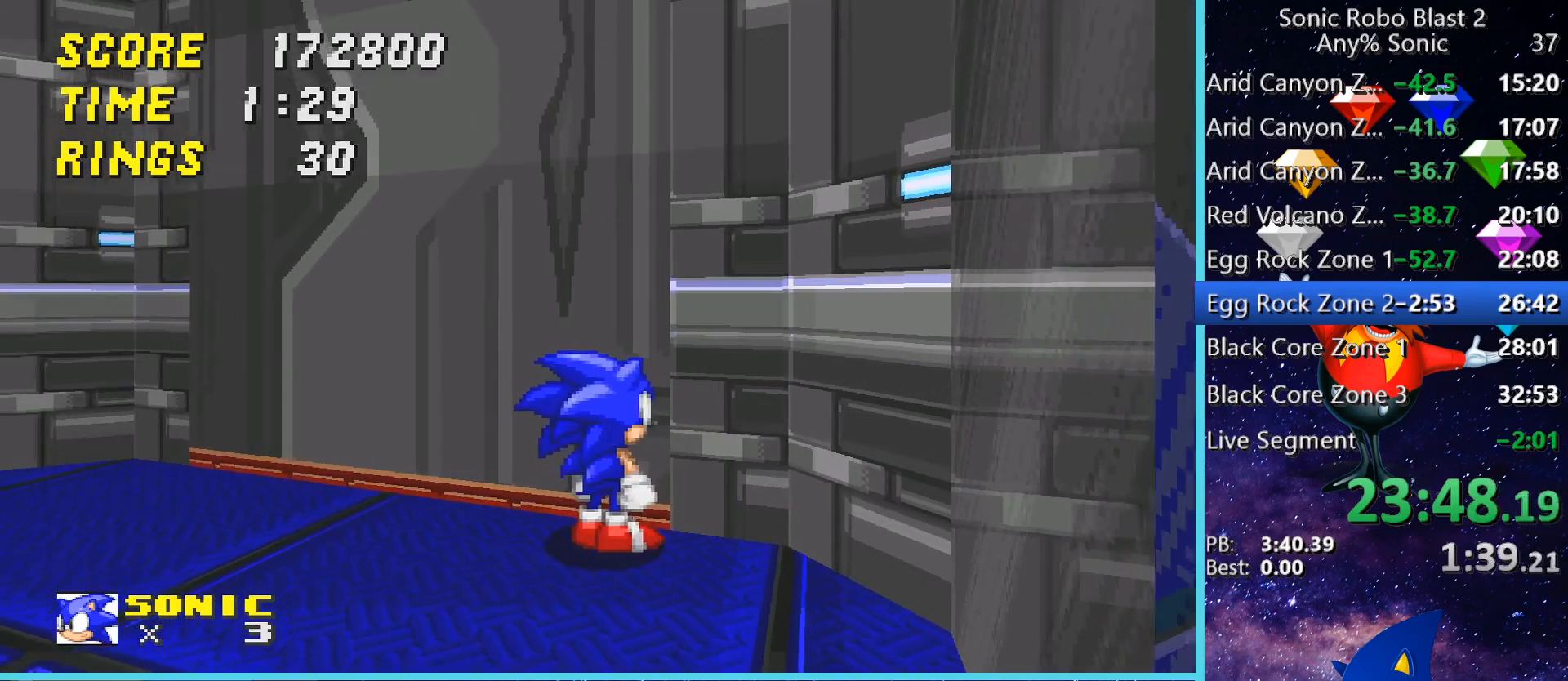
{"keys": [], "mouse": [], "events": [[40, "w", "down"], [120, "w", "up"]]}
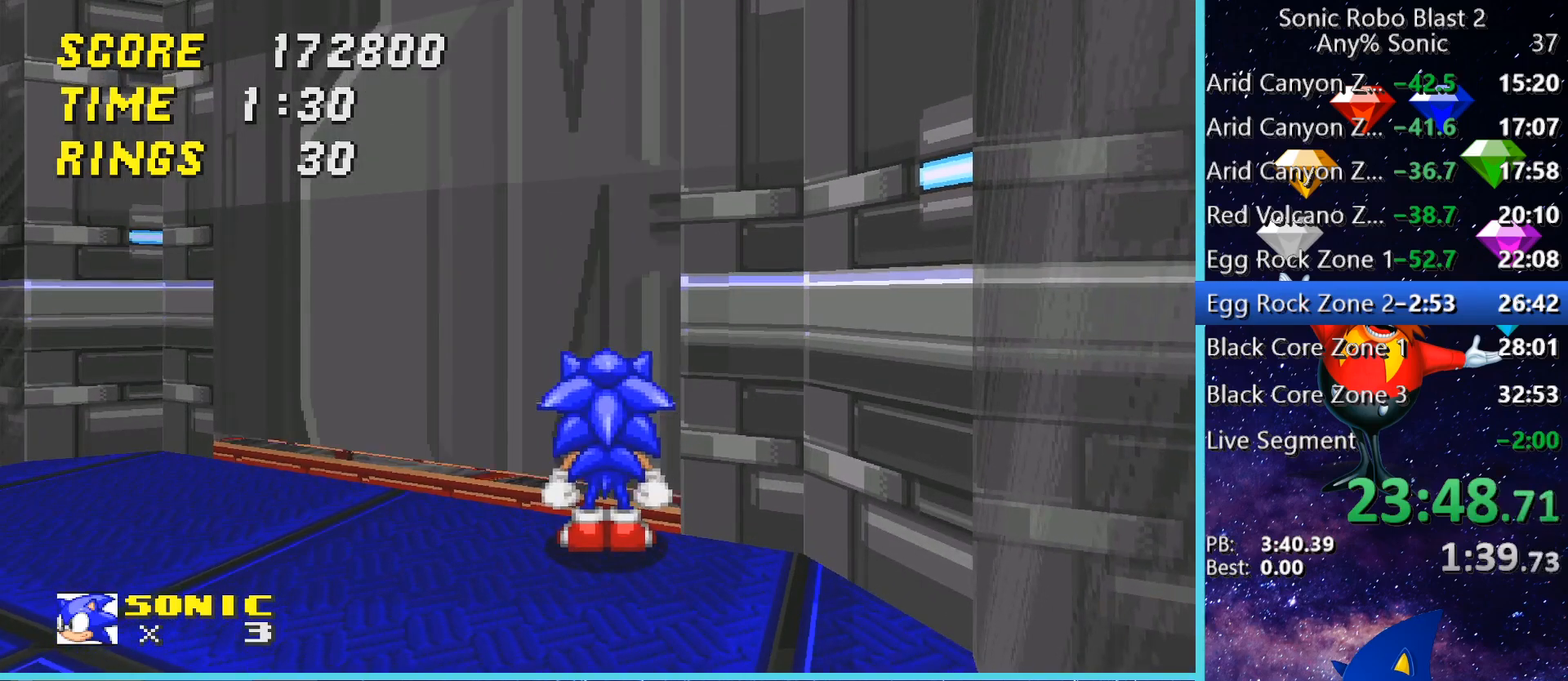
{"keys": ["w"], "mouse": [], "events": [[80, "w", "down"], [200, "w", "up"], [280, "space", "down"], [320, "space", "up"], [400, "space", "down"], [480, "space", "up"], [480, "w", "down"]]}
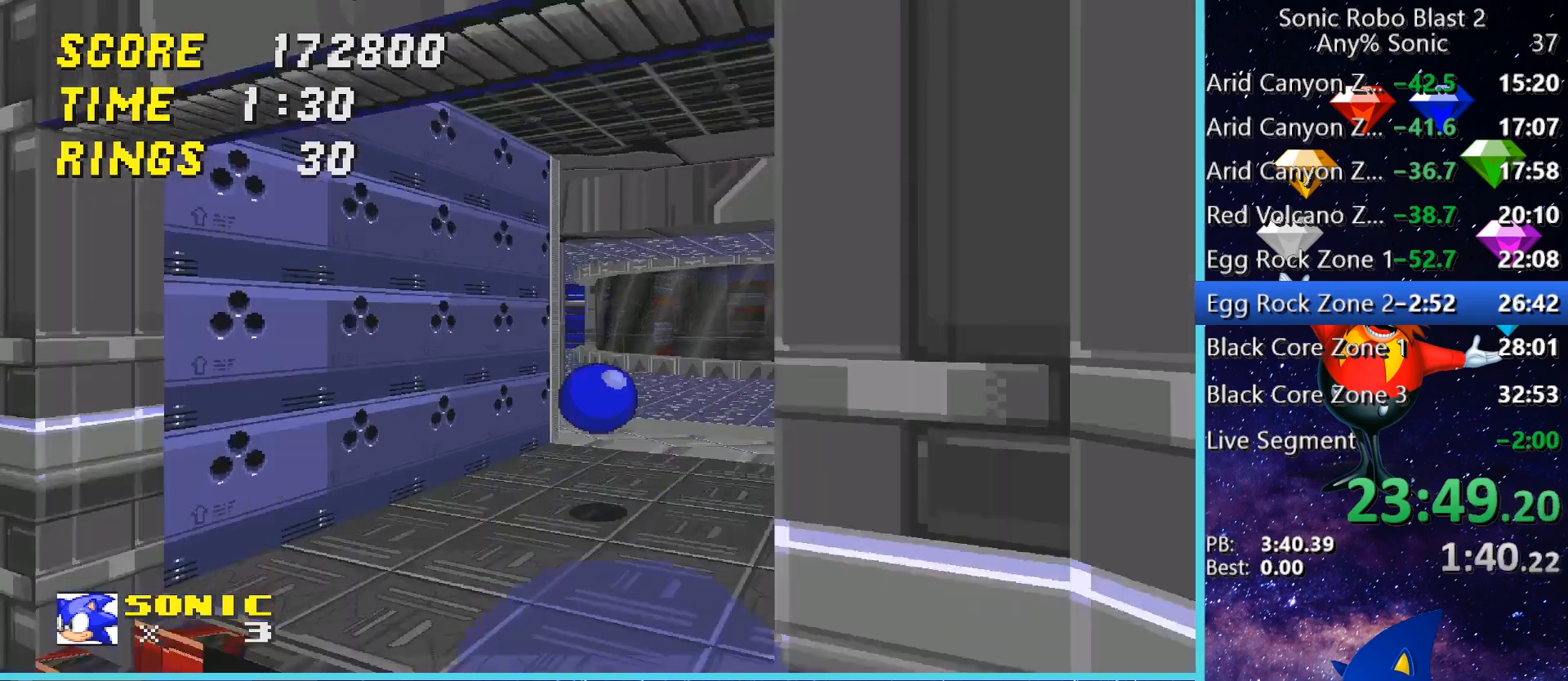
{"keys": ["w"], "mouse": [], "events": [[200, "a", "down"], [240, "w", "up"], [360, "w", "down"], [440, "a", "up"]]}
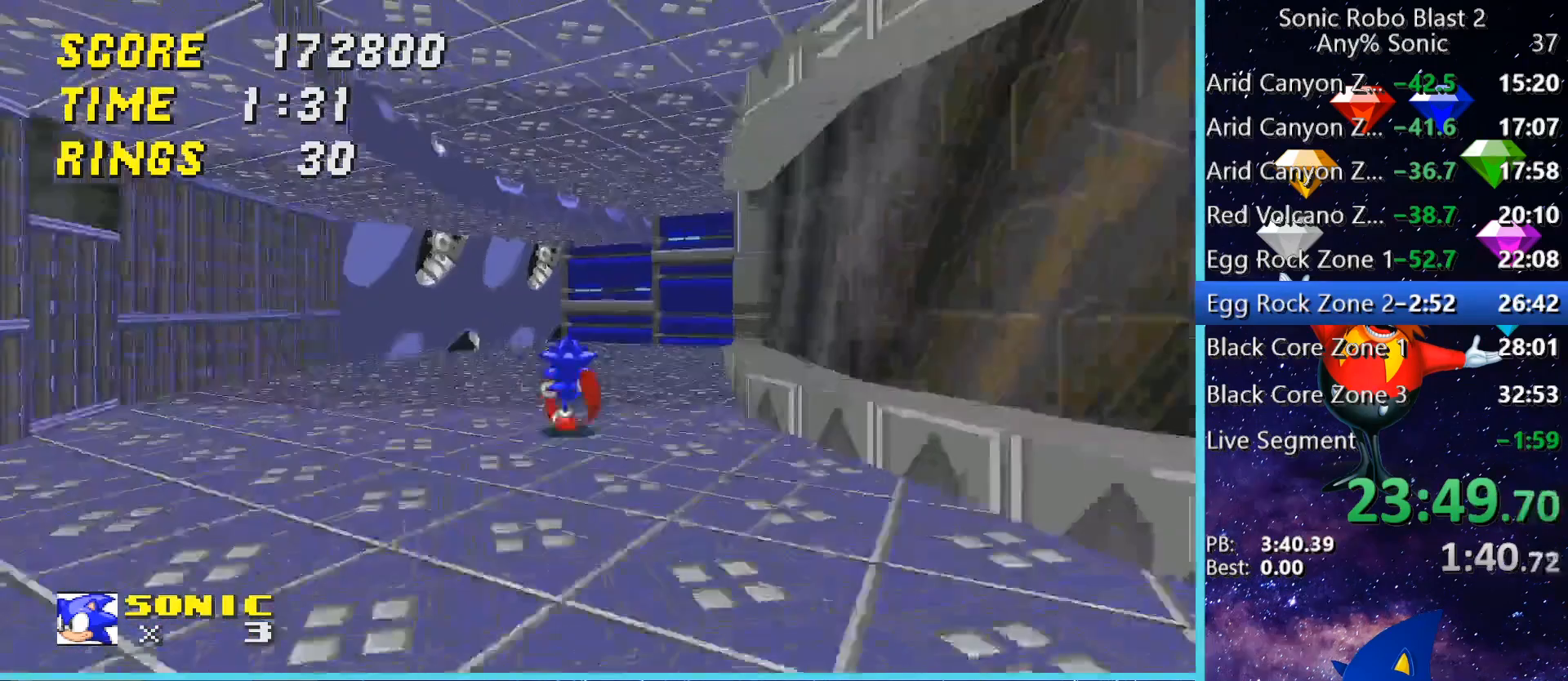
{"keys": ["w"], "mouse": [], "events": [[240, "w", "up"], [360, "d", "down"], [440, "w", "down"], [480, "d", "up"]]}
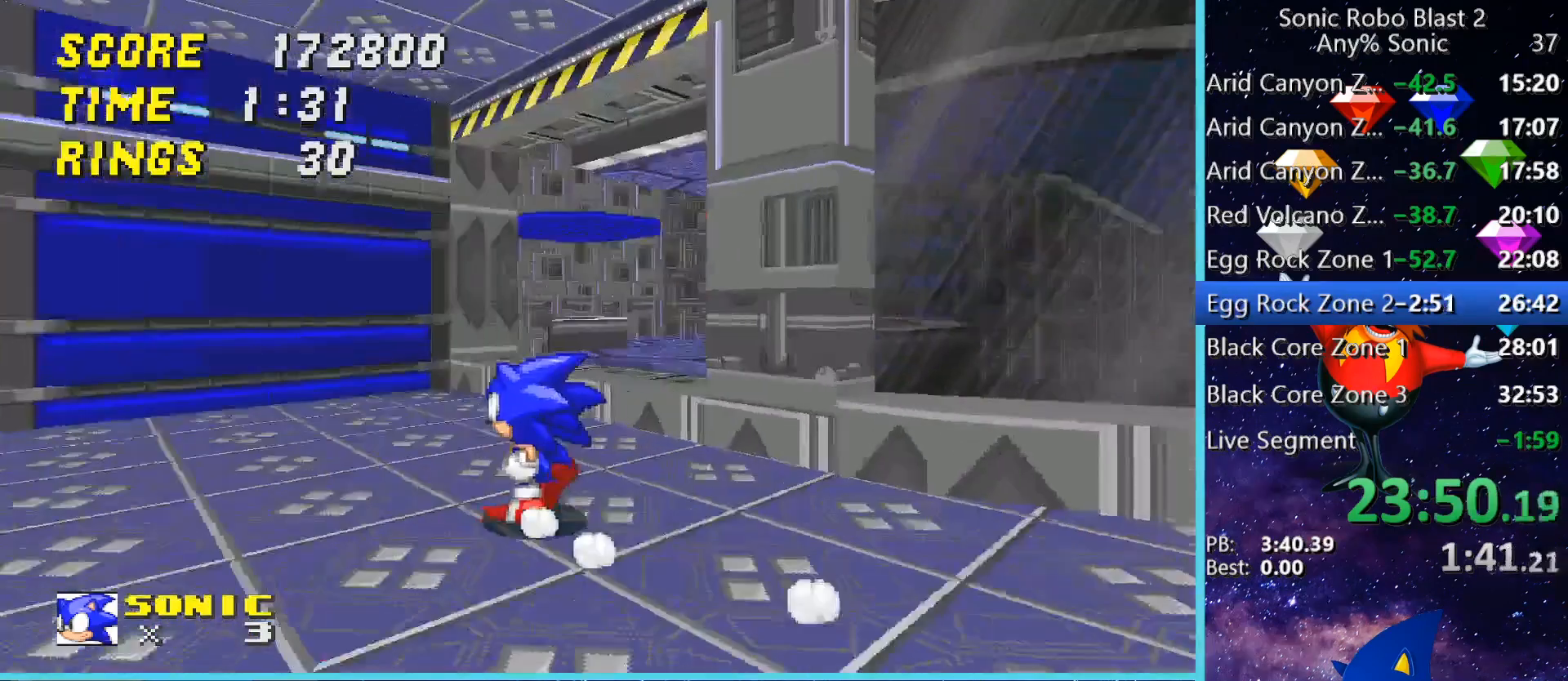
{"keys": [], "mouse": [], "events": [[120, "w", "up"], [160, "w", "down"], [480, "w", "up"]]}
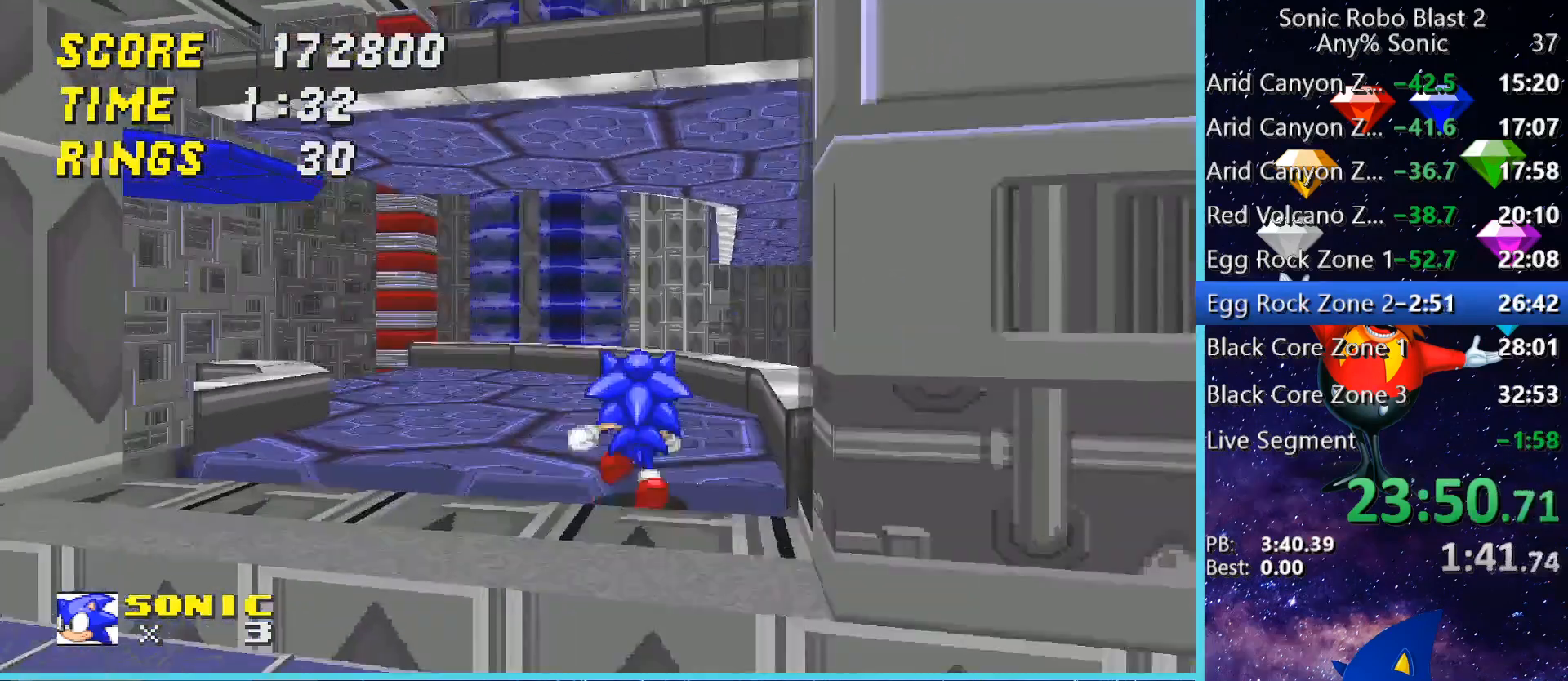
{"keys": [], "mouse": [], "events": [[40, "w", "down"], [200, "a", "down"], [240, "a", "up"], [400, "w", "up"]]}
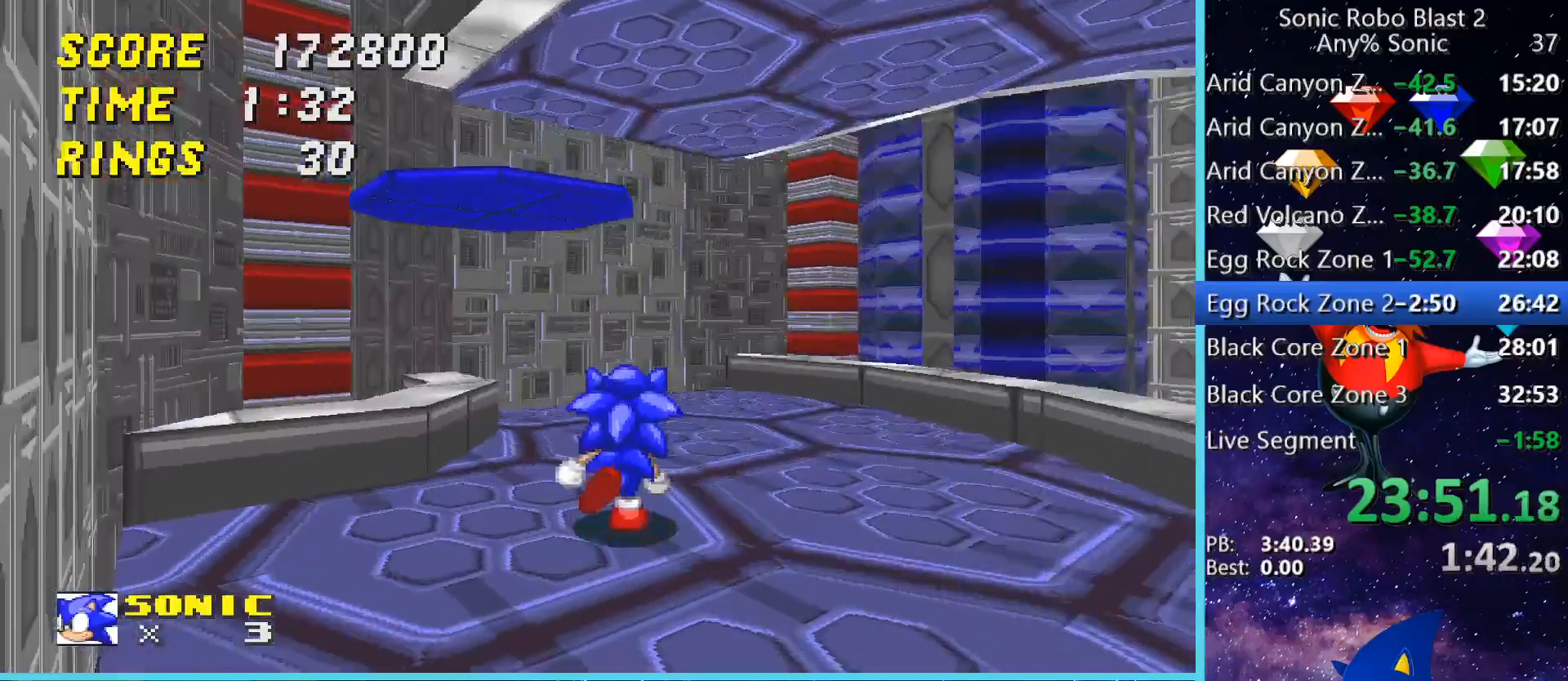
{"keys": ["space"], "mouse": [], "events": [[40, "w", "down"], [120, "w", "up"], [240, "w", "down"], [360, "space", "down"], [400, "w", "up"]]}
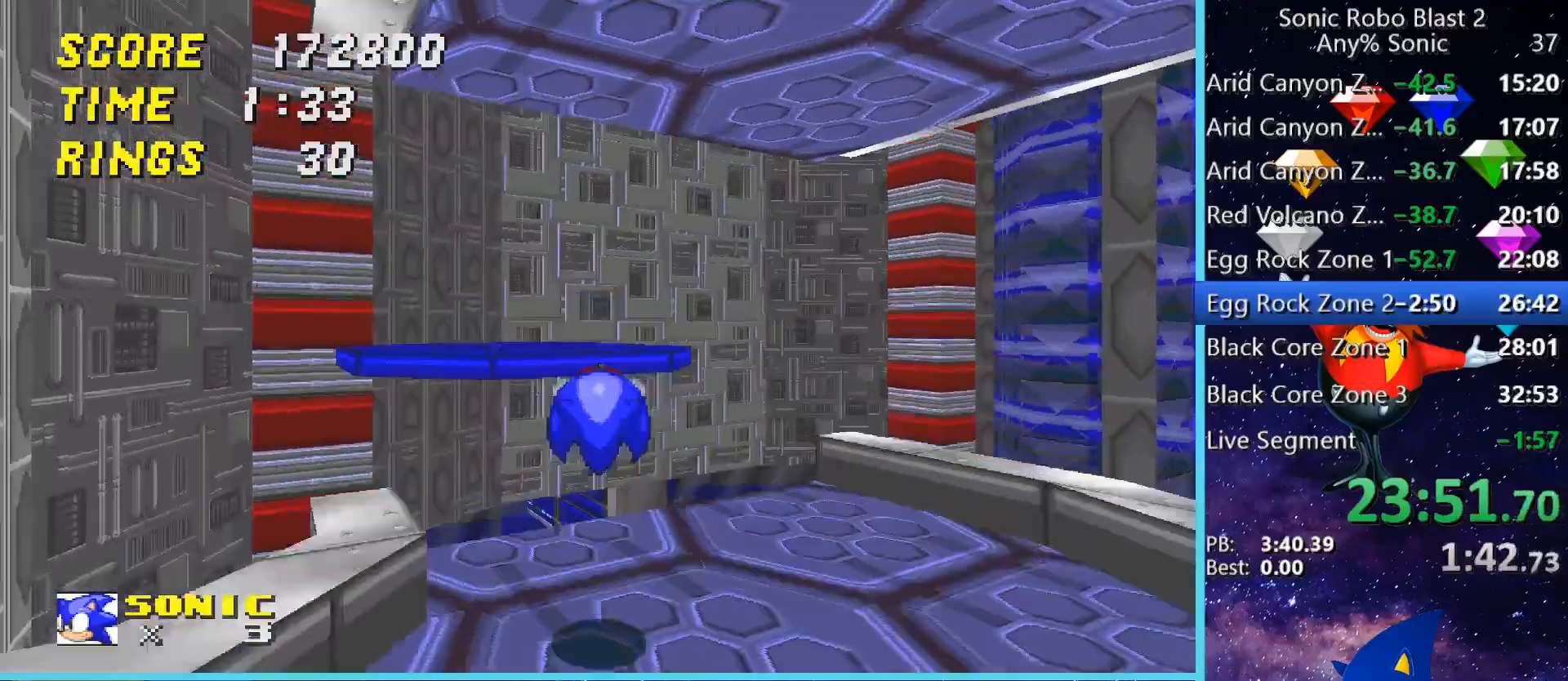
{"keys": [], "mouse": [], "events": [[40, "a", "down"], [80, "w", "down"], [320, "space", "up"], [360, "a", "up"], [360, "w", "up"]]}
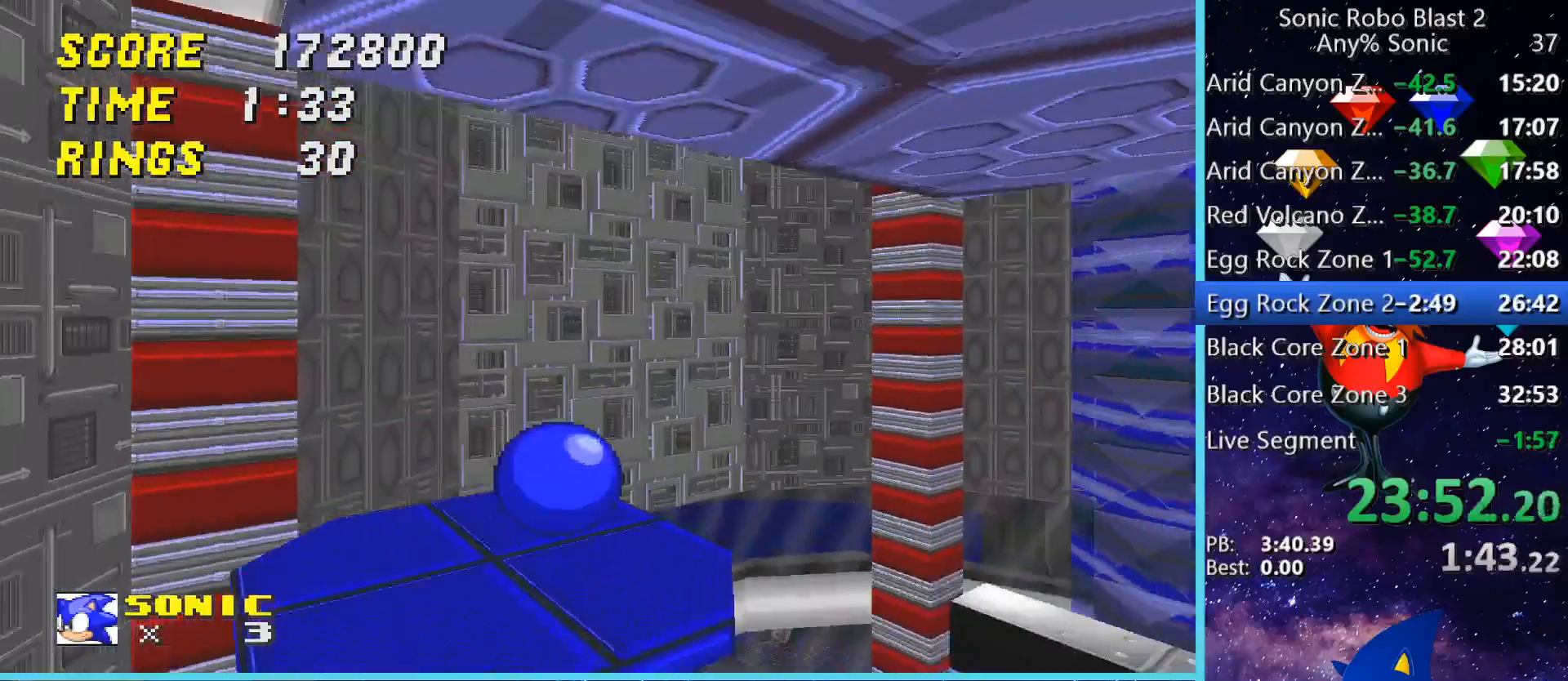
{"keys": ["a"], "mouse": [], "events": [[80, "d", "down"], [440, "d", "up"], [520, "a", "down"]]}